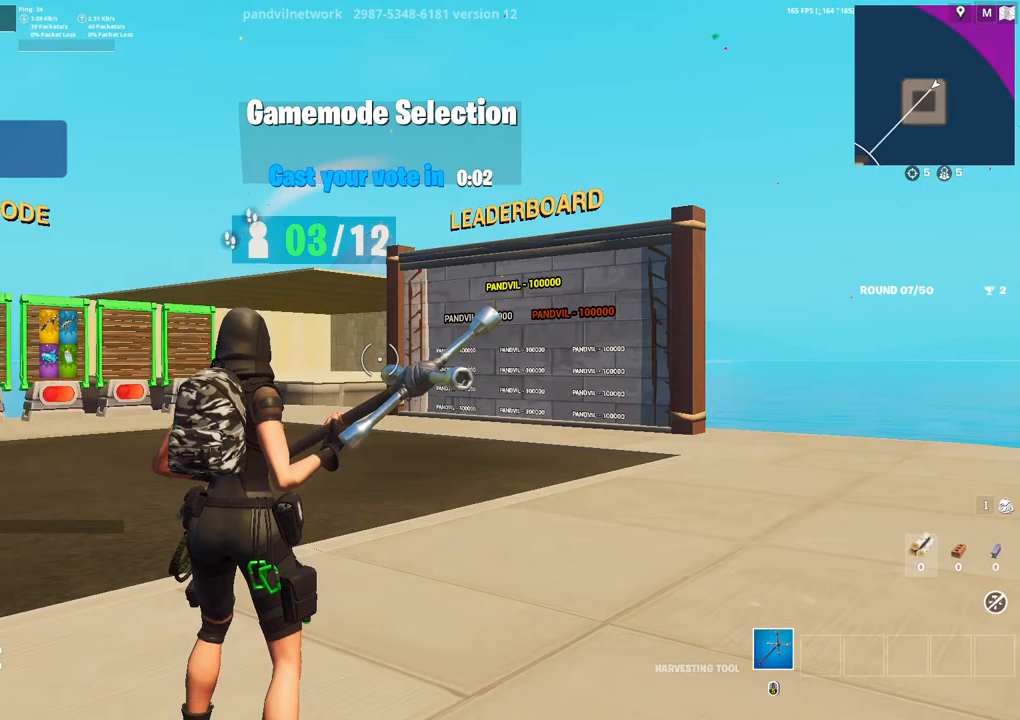
Gameplay with a controller (PlayStation layout); each line is a JSON object with the inputs held at the frame after it. "events" lists button and stick changes between this image and that frame as [ms after this image, input, new state], when the widget could be followed in between.
{"buttons": [], "left_stick": "center", "right_stick": "center", "events": [[200, "right_stick", "left"], [417, "right_stick", "center"]]}
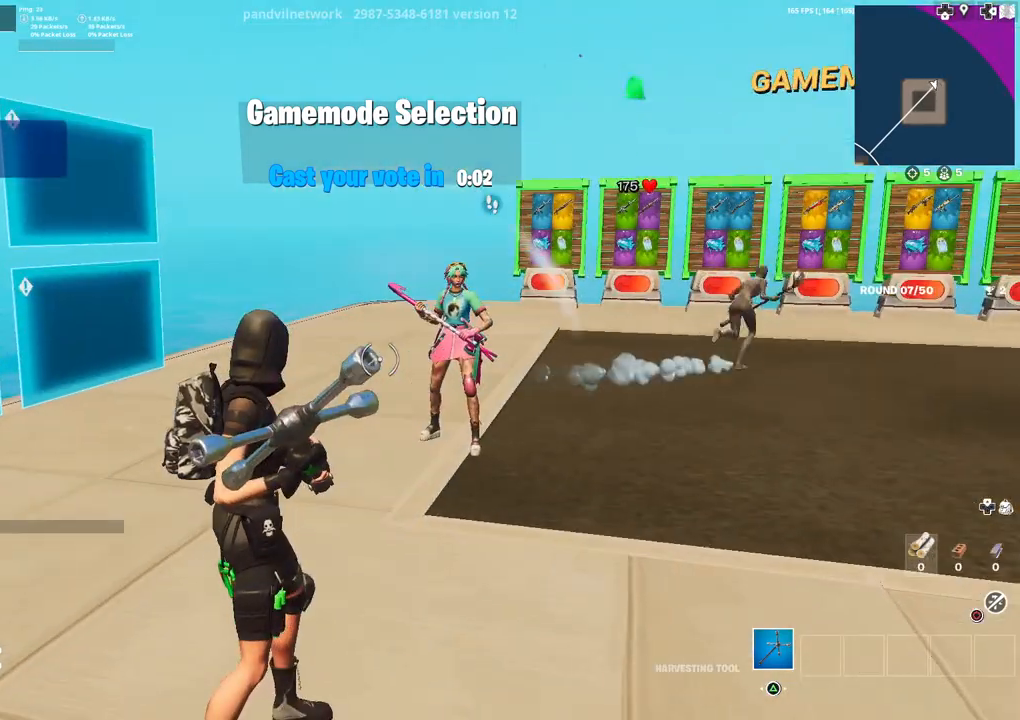
{"buttons": [], "left_stick": "center", "right_stick": "center", "events": [[133, "right_stick", "left"], [283, "right_stick", "center"]]}
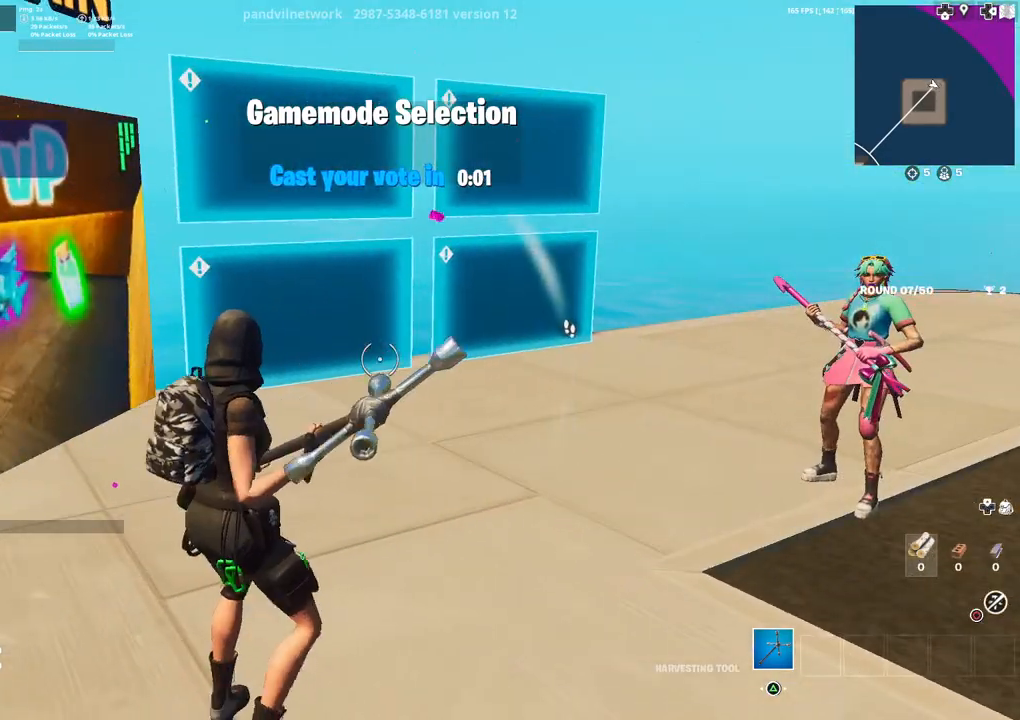
{"buttons": [], "left_stick": "center", "right_stick": "center", "events": []}
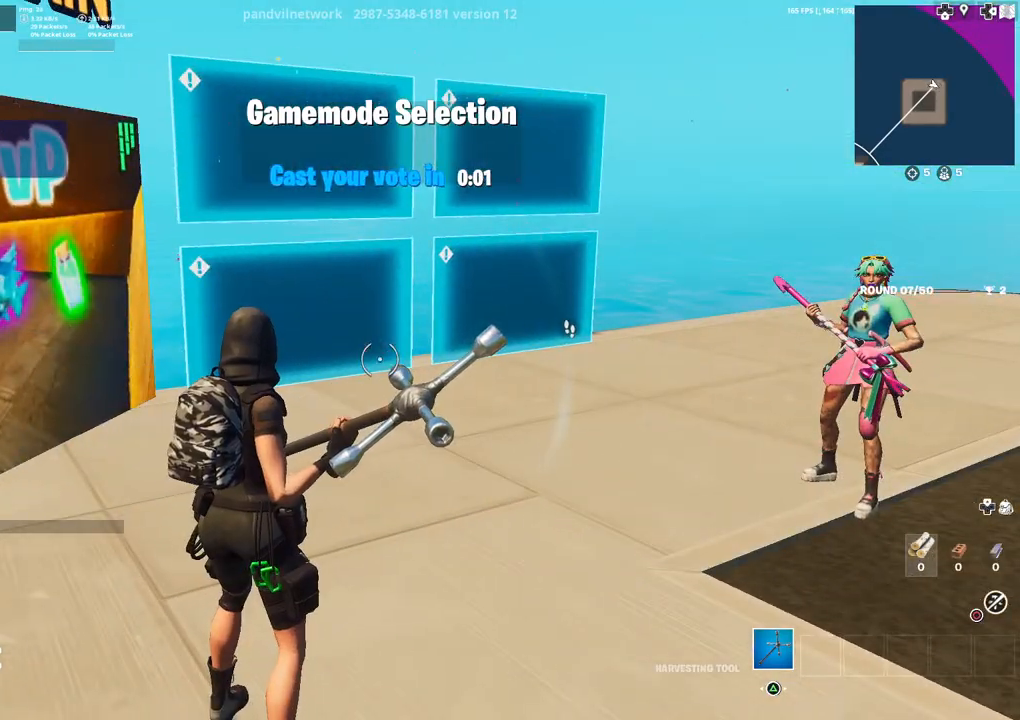
{"buttons": [], "left_stick": "center", "right_stick": "center", "events": []}
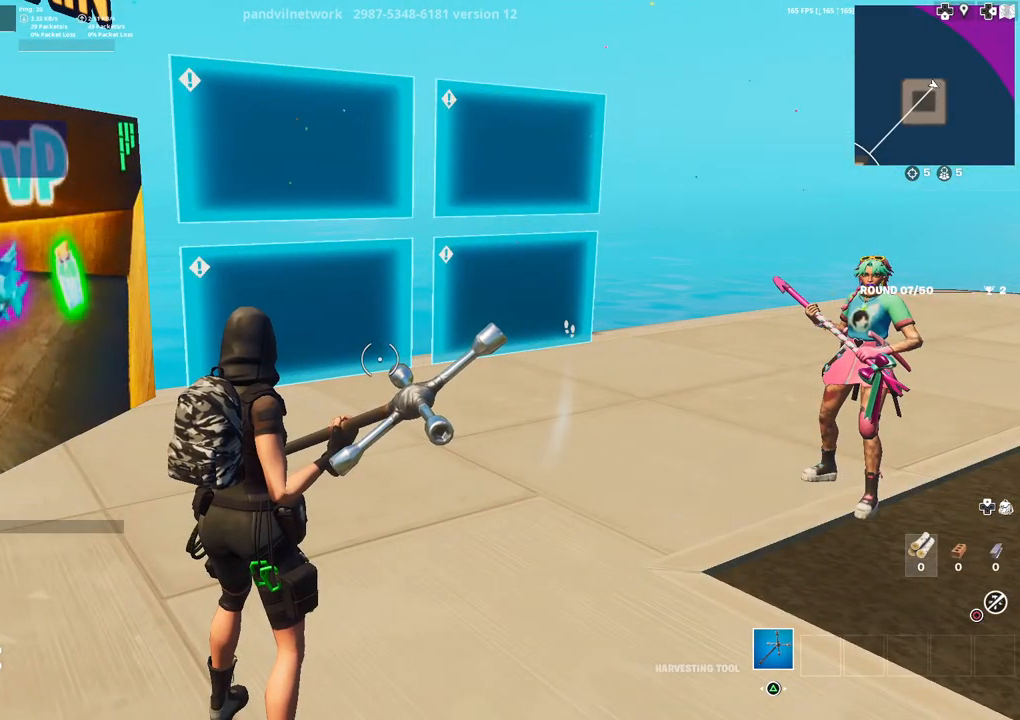
{"buttons": [], "left_stick": "center", "right_stick": "center", "events": [[167, "DPAD_RIGHT", "down"], [333, "DPAD_RIGHT", "up"]]}
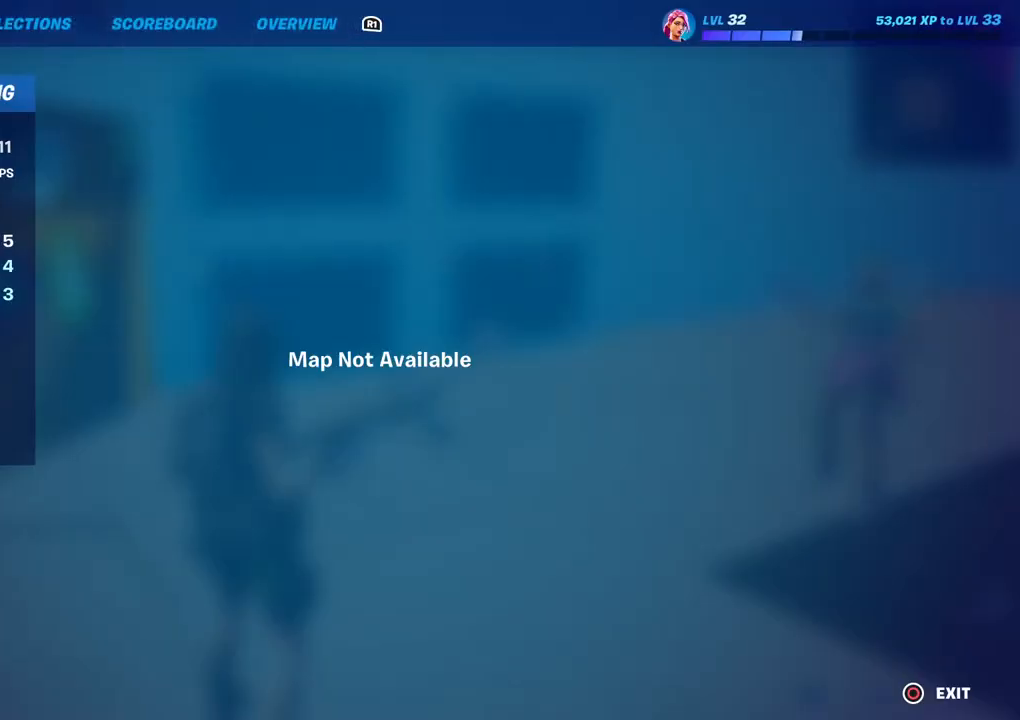
{"buttons": [], "left_stick": "center", "right_stick": "center", "events": []}
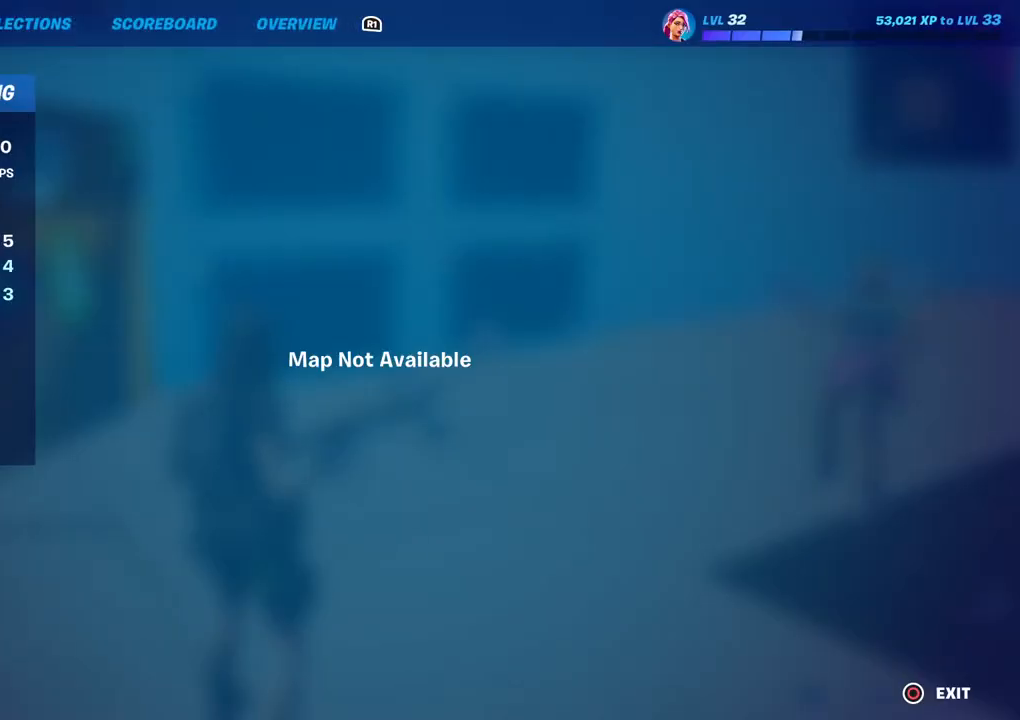
{"buttons": [], "left_stick": "center", "right_stick": "center", "events": []}
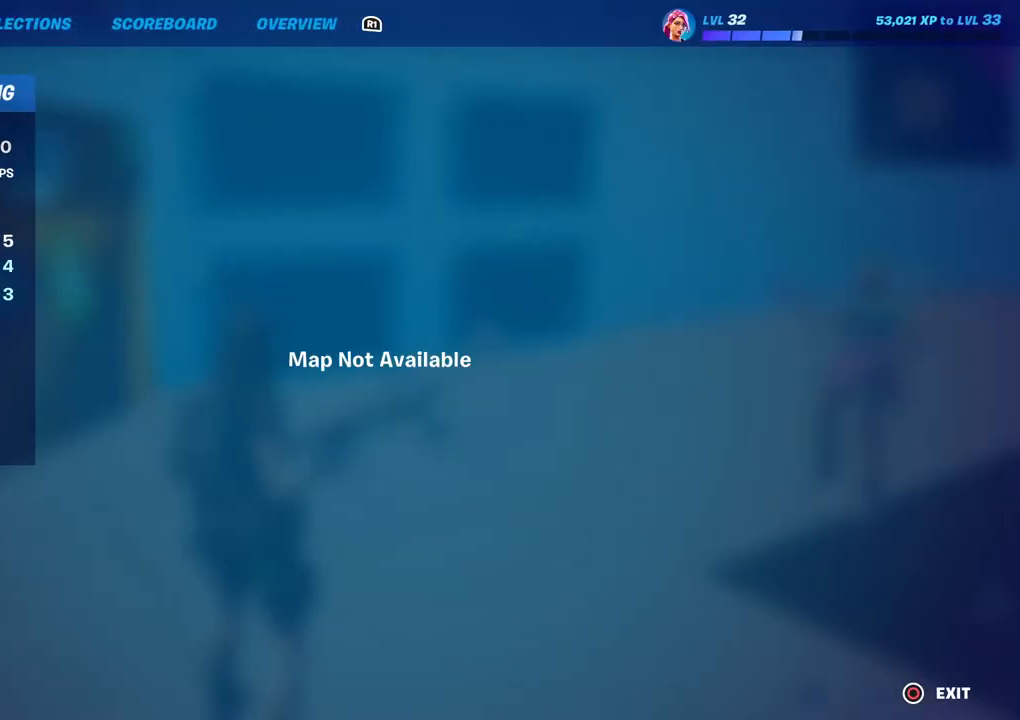
{"buttons": [], "left_stick": "center", "right_stick": "center", "events": [[217, "R1", "down"], [283, "R1", "up"]]}
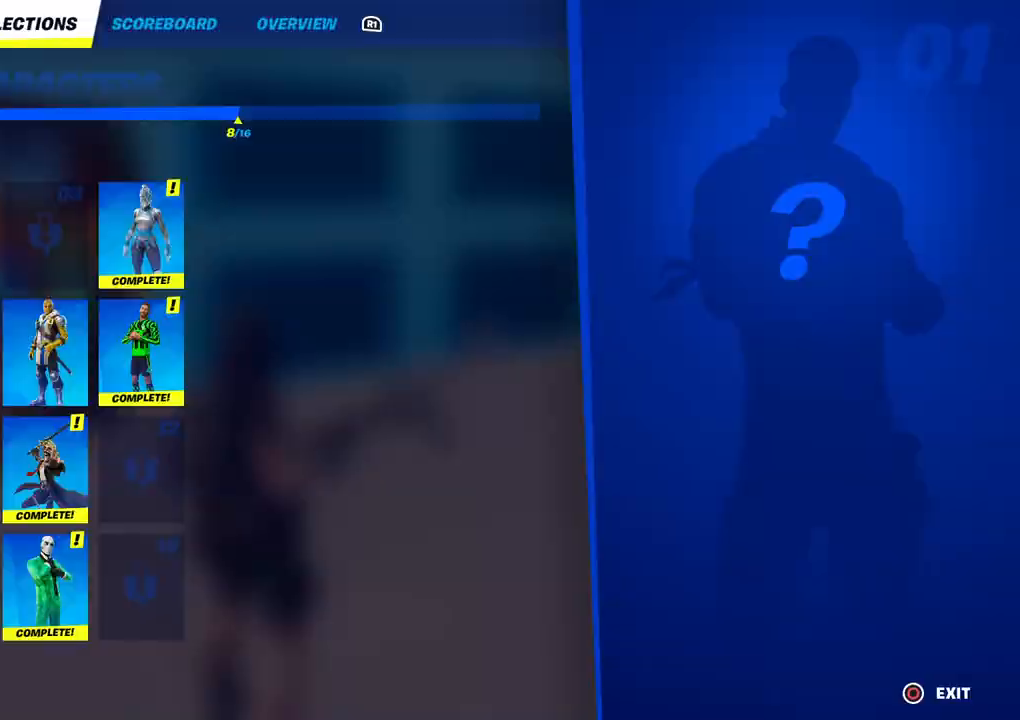
{"buttons": [], "left_stick": "center", "right_stick": "center", "events": [[67, "R1", "down"], [133, "R1", "up"]]}
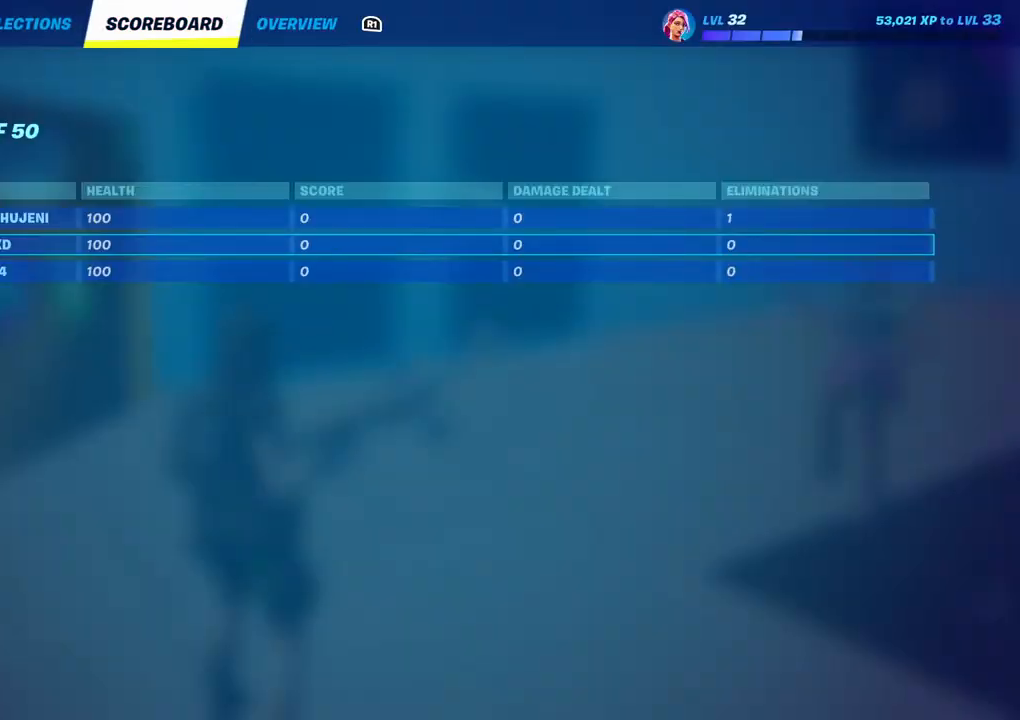
{"buttons": ["DPAD_RIGHT"], "left_stick": "center", "right_stick": "center", "events": [[417, "DPAD_RIGHT", "down"]]}
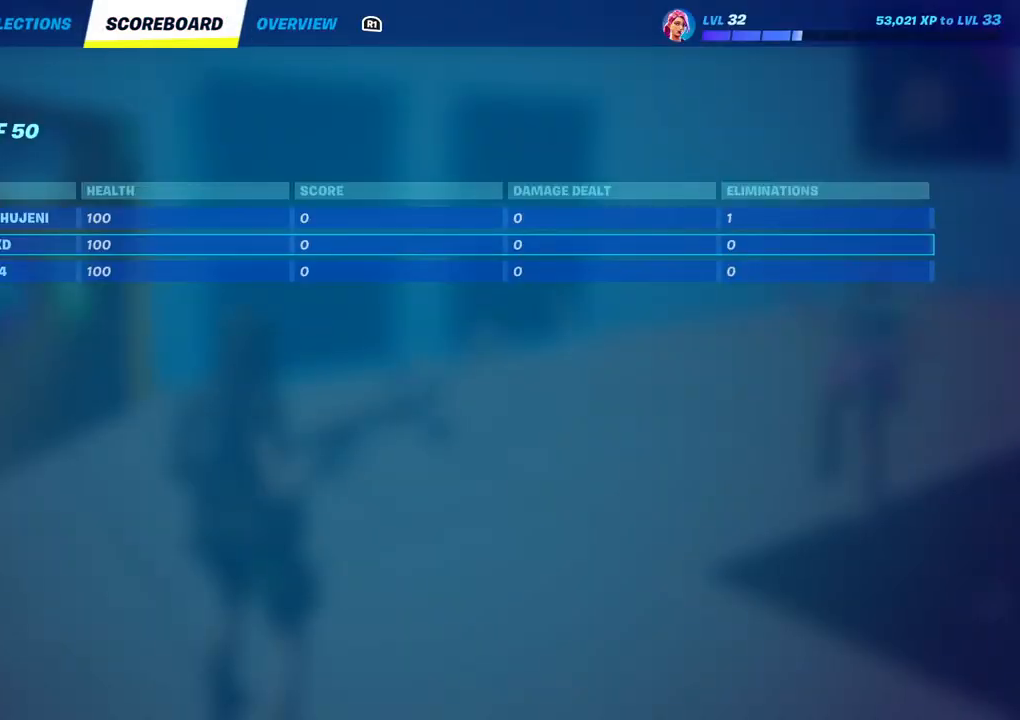
{"buttons": [], "left_stick": "center", "right_stick": "center", "events": [[33, "DPAD_RIGHT", "up"], [400, "CIRCLE", "down"], [483, "CIRCLE", "up"]]}
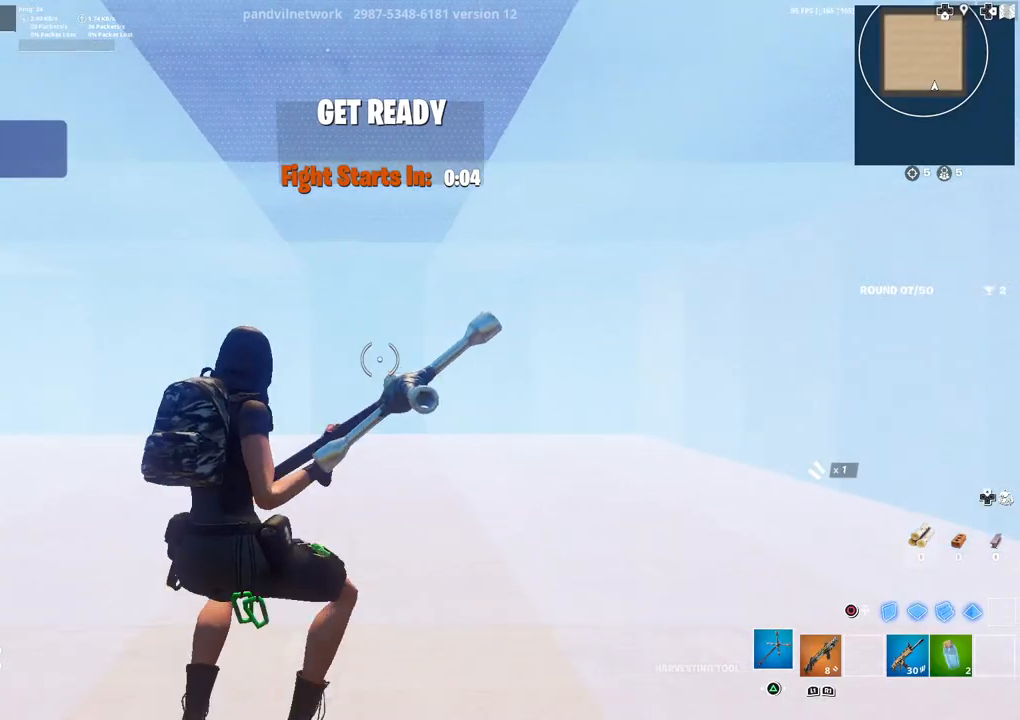
{"buttons": [], "left_stick": "down-left", "right_stick": "center", "events": [[267, "right_stick", "down-right"], [300, "left_stick", "up-left"], [367, "right_stick", "center"], [450, "left_stick", "down-left"]]}
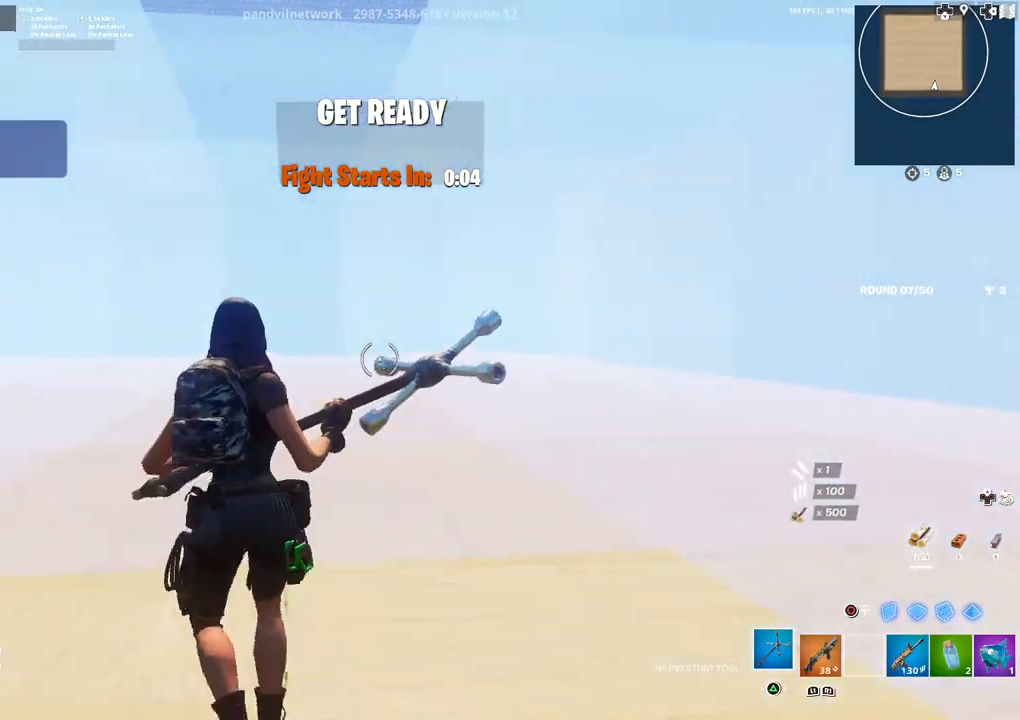
{"buttons": ["L3"], "left_stick": "center", "right_stick": "center", "events": [[17, "right_stick", "left"], [50, "left_stick", "down"], [100, "right_stick", "center"], [200, "left_stick", "down-right"], [333, "CIRCLE", "down"], [350, "left_stick", "center"], [417, "CIRCLE", "up"], [467, "L3", "down"]]}
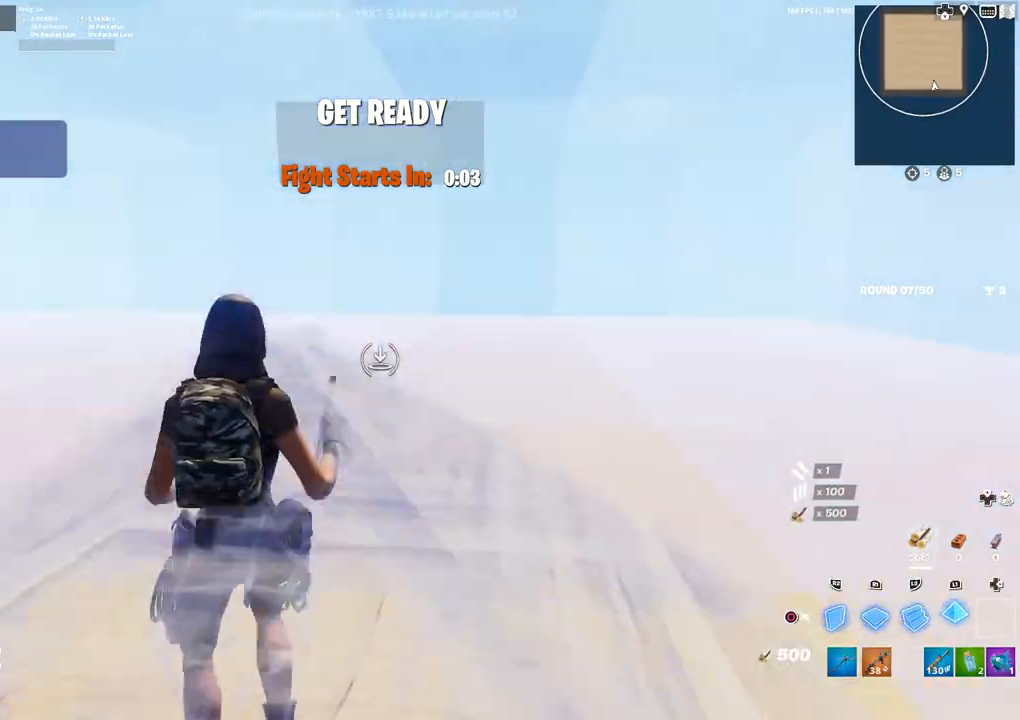
{"buttons": [], "left_stick": "up-left", "right_stick": "center", "events": [[33, "R2", "down"], [83, "L3", "up"], [83, "right_stick", "down"], [117, "left_stick", "up"], [133, "right_stick", "center"], [183, "L2", "down"], [250, "CIRCLE", "down"], [250, "left_stick", "up-left"], [283, "L2", "up"], [300, "R2", "up"], [317, "CIRCLE", "up"]]}
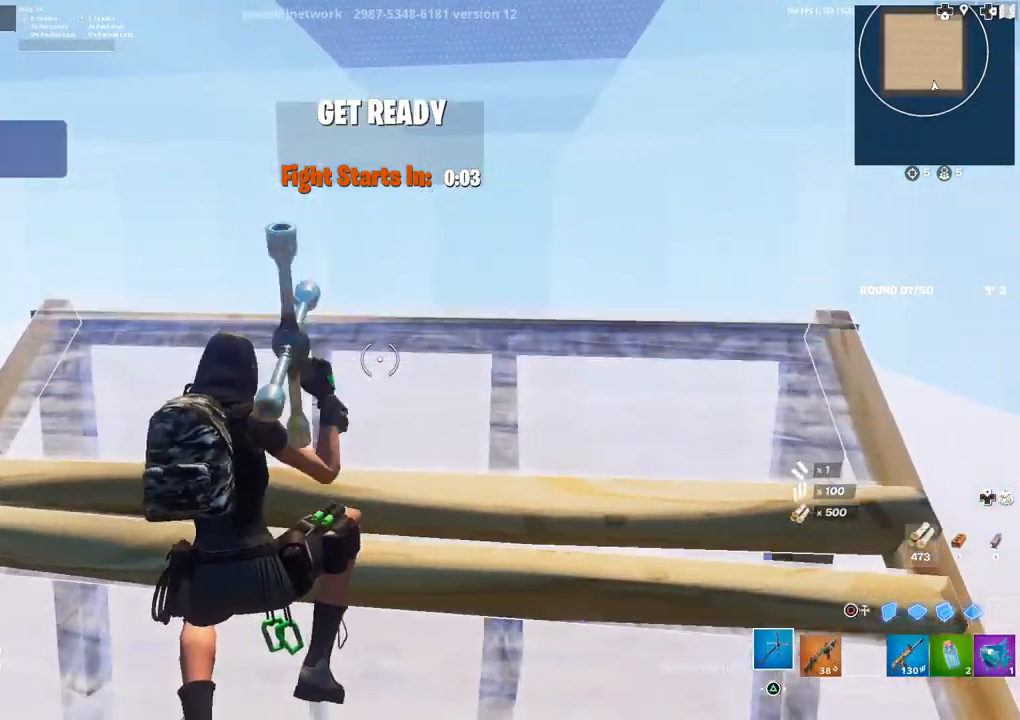
{"buttons": ["R2"], "left_stick": "up", "right_stick": "up-right", "events": [[67, "CIRCLE", "down"], [133, "CIRCLE", "up"], [233, "left_stick", "up"], [400, "R2", "down"], [417, "right_stick", "up-right"]]}
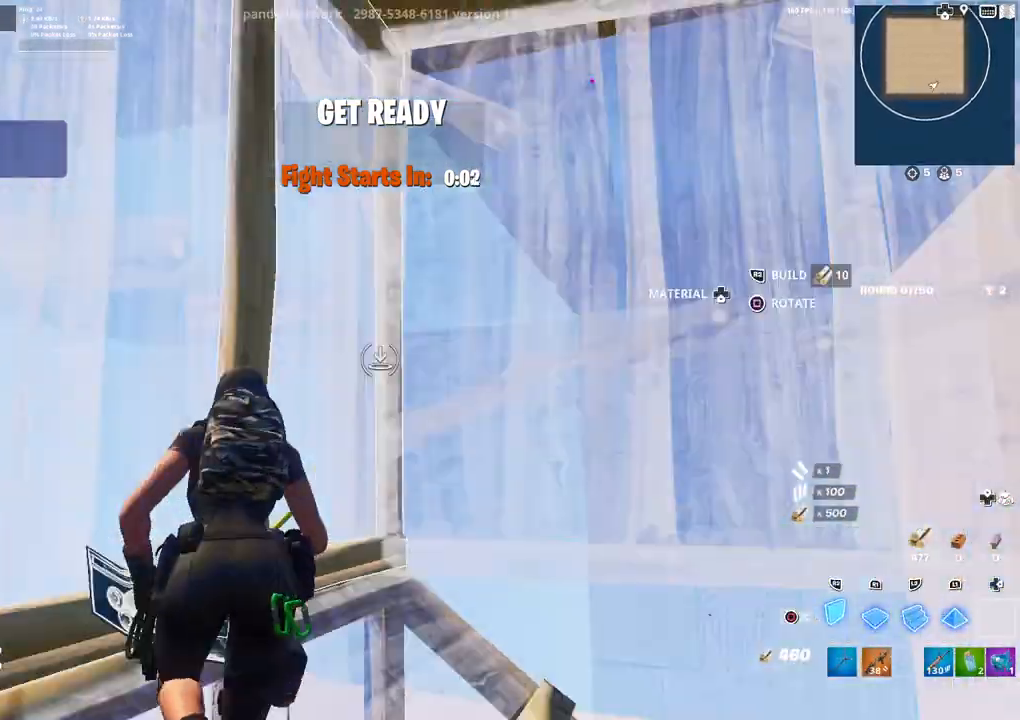
{"buttons": ["CIRCLE"], "left_stick": "up-left", "right_stick": "center", "events": [[17, "right_stick", "right"], [50, "left_stick", "up-left"], [117, "L3", "down"], [150, "right_stick", "down-right"], [250, "R1", "down"], [250, "R2", "up"], [267, "L3", "up"], [300, "right_stick", "down-left"], [350, "L1", "down"], [383, "right_stick", "center"], [467, "CIRCLE", "down"], [467, "L1", "up"], [467, "R1", "up"]]}
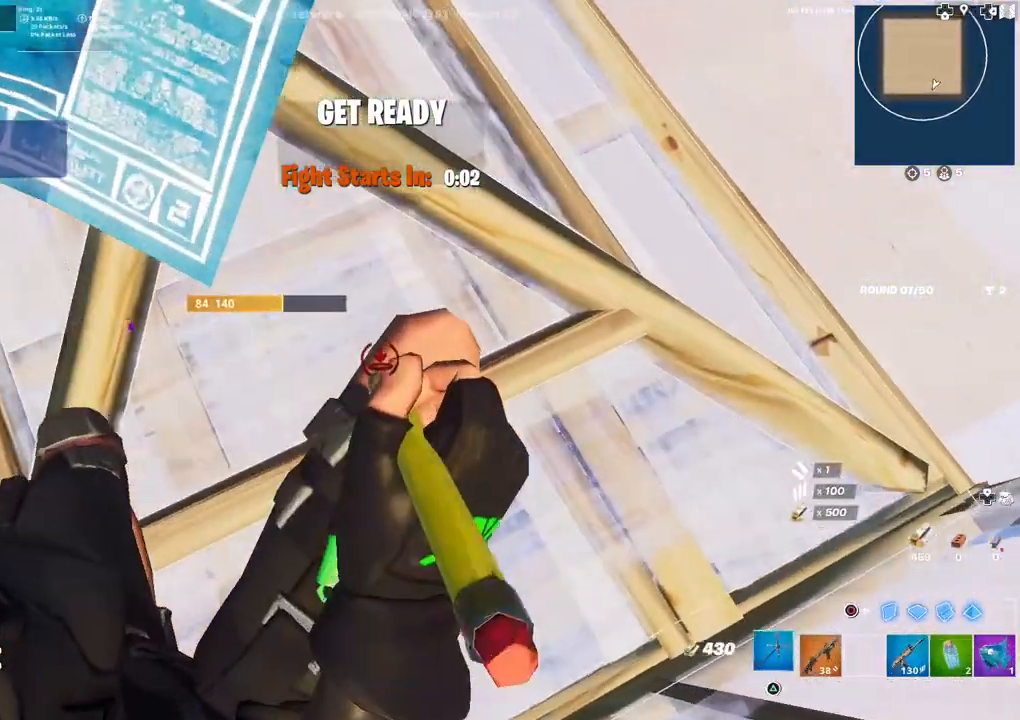
{"buttons": [], "left_stick": "left", "right_stick": "center", "events": [[17, "CIRCLE", "up"], [150, "right_stick", "up-right"], [217, "left_stick", "left"], [483, "right_stick", "center"]]}
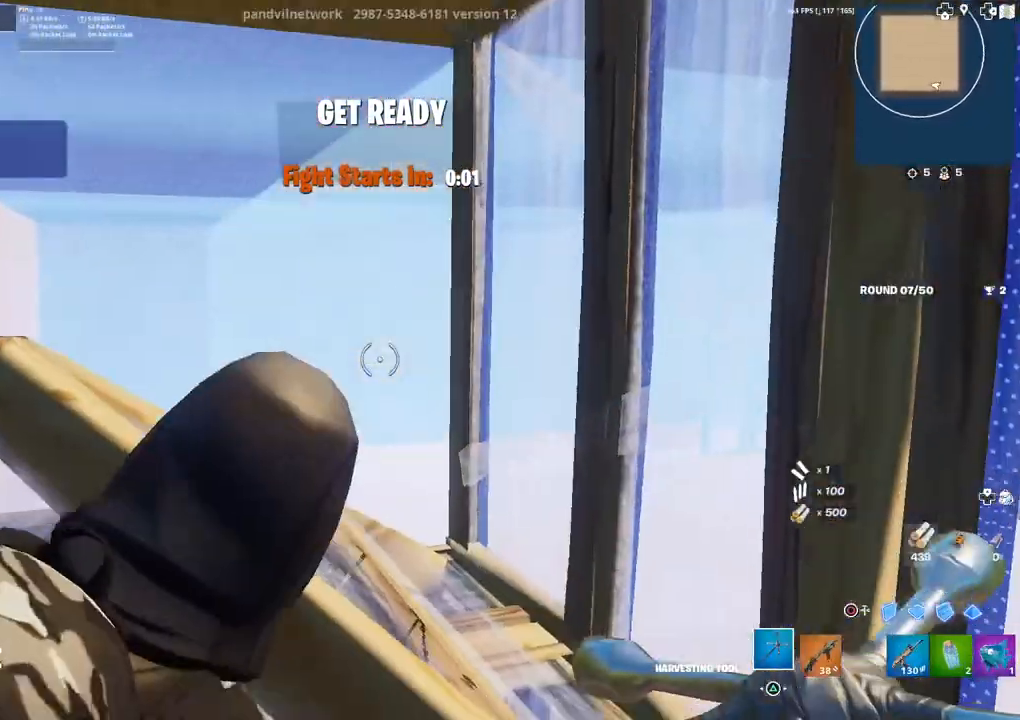
{"buttons": ["R1"], "left_stick": "up-left", "right_stick": "down-right", "events": [[67, "CIRCLE", "down"], [150, "CIRCLE", "up"], [217, "R2", "down"], [250, "CIRCLE", "down"], [250, "left_stick", "up-left"], [333, "CIRCLE", "up"], [350, "R2", "up"], [417, "R1", "down"], [500, "right_stick", "down-right"]]}
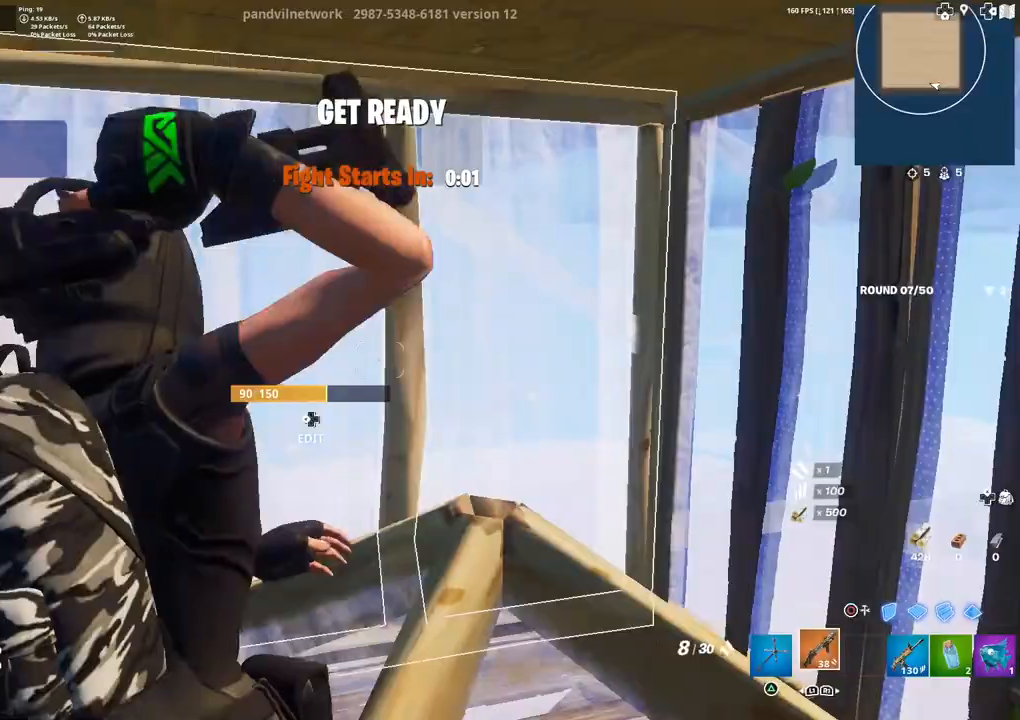
{"buttons": ["SQUARE"], "left_stick": "center", "right_stick": "left", "events": [[17, "R1", "up"], [67, "left_stick", "up"], [183, "right_stick", "center"], [233, "right_stick", "down-left"], [250, "left_stick", "right"], [333, "right_stick", "left"], [450, "SQUARE", "down"], [483, "left_stick", "center"]]}
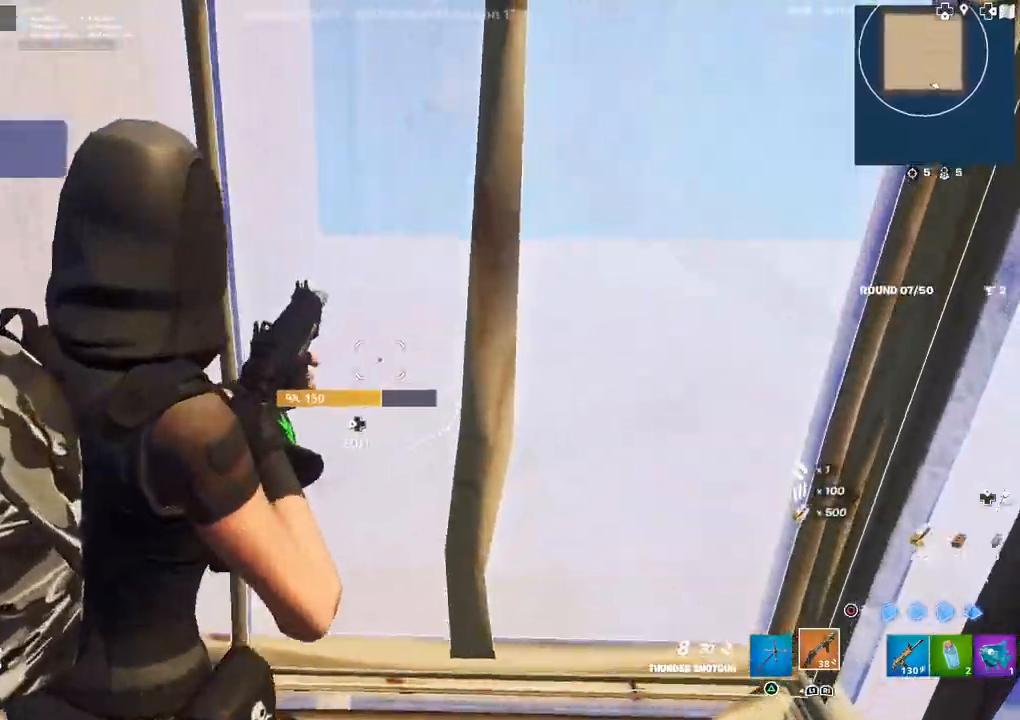
{"buttons": [], "left_stick": "up", "right_stick": "center", "events": [[33, "SQUARE", "up"], [33, "right_stick", "center"], [133, "left_stick", "up"], [267, "right_stick", "down-right"], [350, "right_stick", "center"]]}
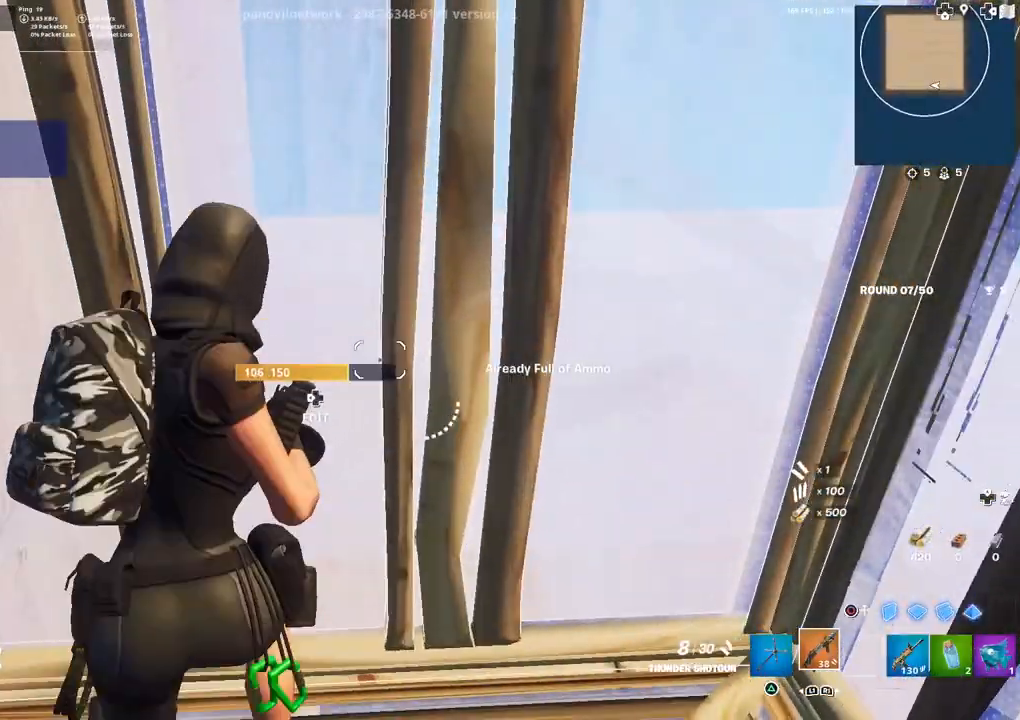
{"buttons": [], "left_stick": "center", "right_stick": "center", "events": [[50, "left_stick", "down"], [283, "DPAD_LEFT", "down"], [283, "left_stick", "down-left"], [383, "DPAD_LEFT", "up"], [500, "left_stick", "center"]]}
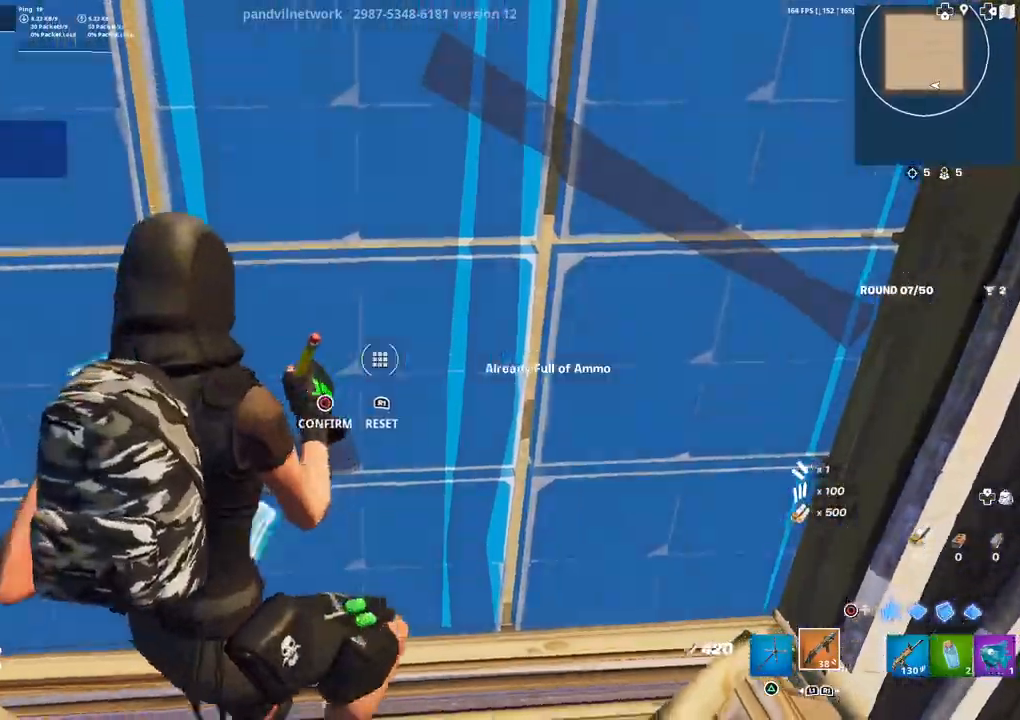
{"buttons": [], "left_stick": "down", "right_stick": "center", "events": [[33, "left_stick", "up"], [50, "right_stick", "left"], [100, "R2", "down"], [167, "right_stick", "down-right"], [200, "R3", "down"], [250, "R3", "up"], [267, "right_stick", "up-left"], [317, "R2", "up"], [317, "left_stick", "up-left"], [350, "right_stick", "center"], [483, "left_stick", "down"]]}
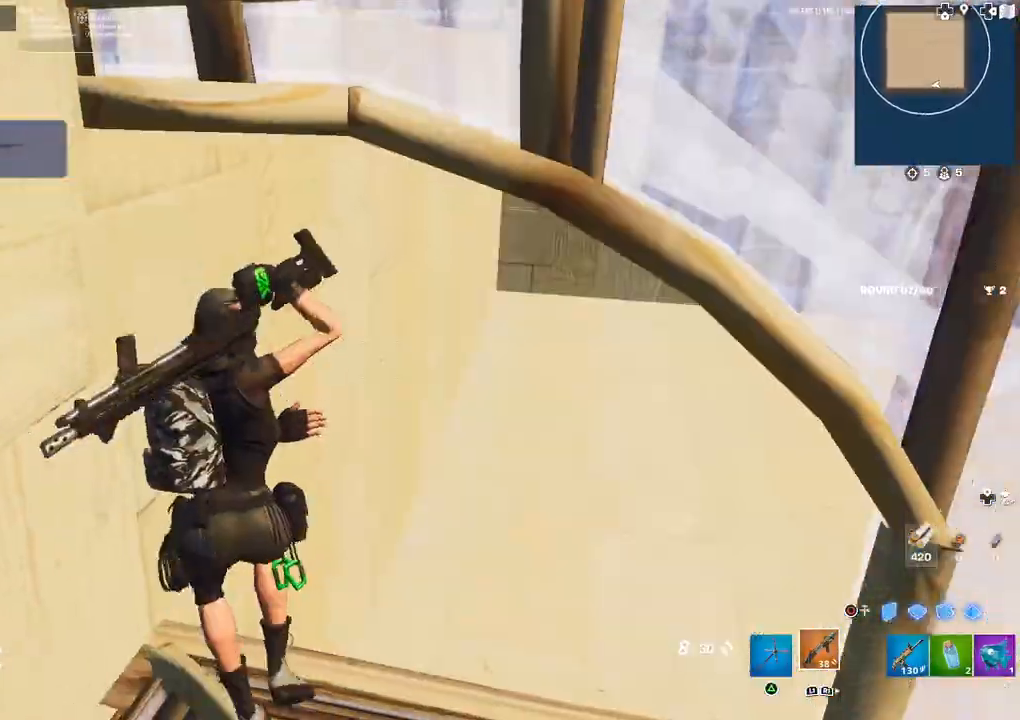
{"buttons": ["CIRCLE"], "left_stick": "up", "right_stick": "center", "events": [[50, "CIRCLE", "down"], [67, "left_stick", "right"], [117, "CIRCLE", "up"], [117, "left_stick", "up-right"], [283, "left_stick", "up"], [417, "CIRCLE", "down"]]}
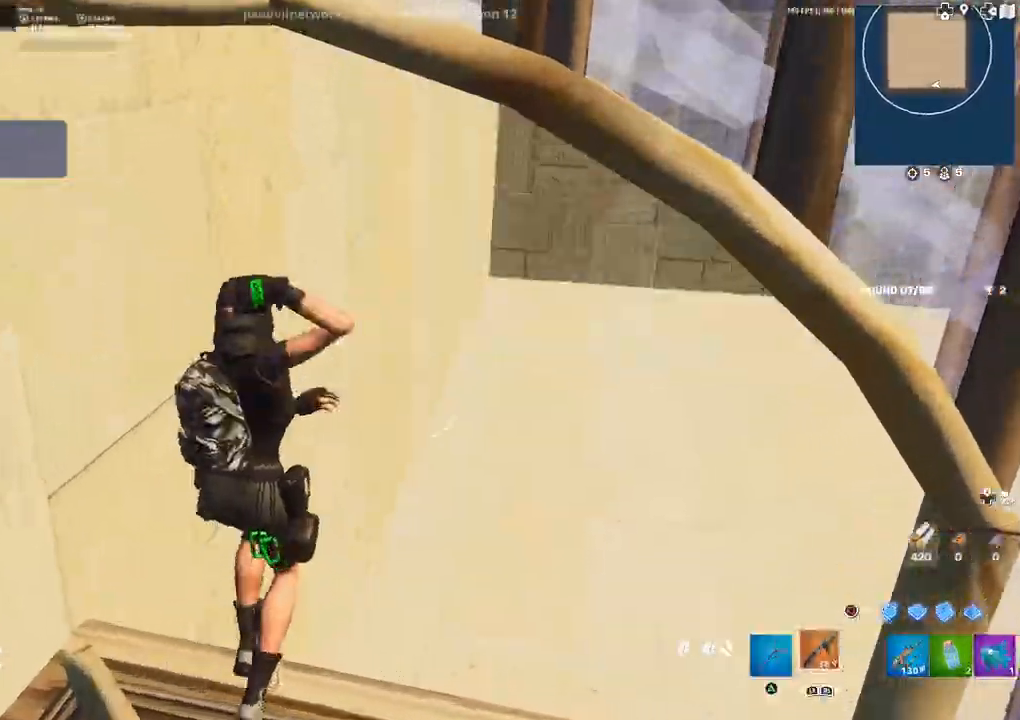
{"buttons": ["CIRCLE"], "left_stick": "center", "right_stick": "center", "events": [[17, "CIRCLE", "up"], [83, "left_stick", "right"], [183, "left_stick", "down-right"], [233, "right_stick", "down"], [333, "right_stick", "center"], [383, "left_stick", "center"], [433, "CIRCLE", "down"]]}
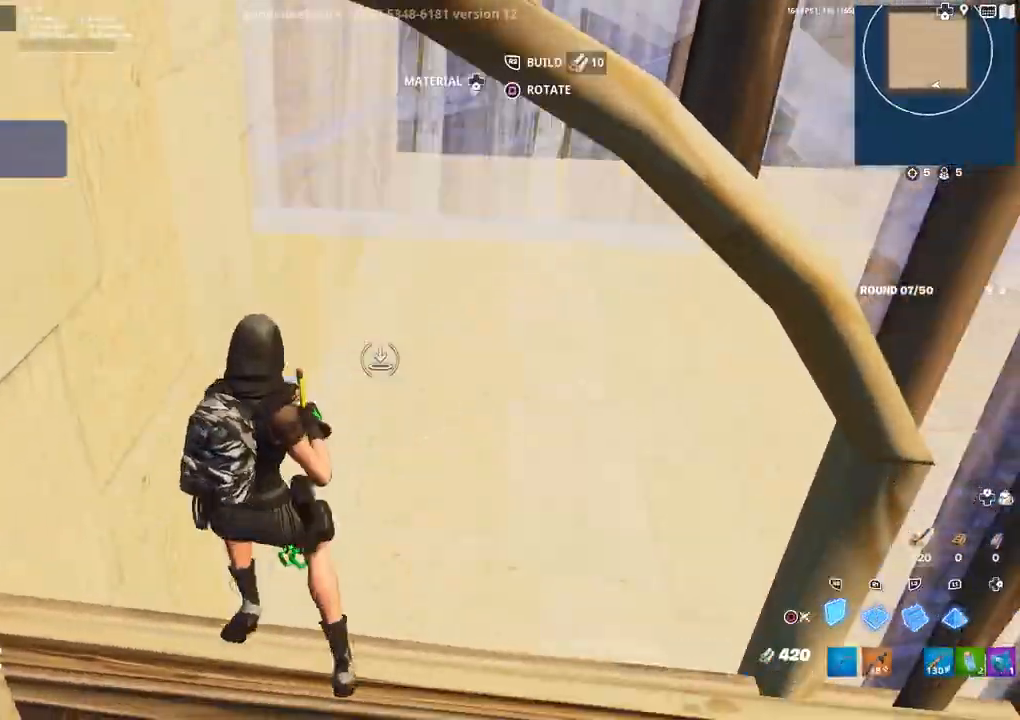
{"buttons": [], "left_stick": "up-left", "right_stick": "center", "events": [[33, "CIRCLE", "up"], [100, "left_stick", "up-left"], [167, "right_stick", "down"], [317, "right_stick", "up"], [367, "R1", "down"], [450, "R1", "up"], [500, "right_stick", "center"]]}
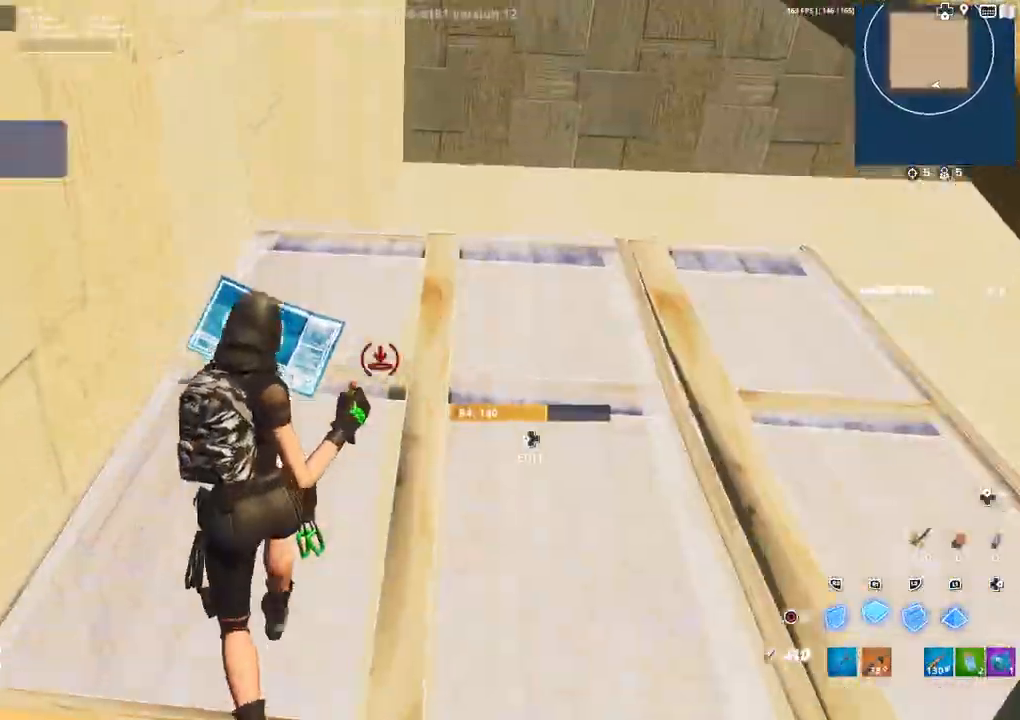
{"buttons": ["CIRCLE"], "left_stick": "up-left", "right_stick": "left", "events": [[100, "R2", "down"], [117, "right_stick", "right"], [283, "right_stick", "up-left"], [350, "right_stick", "left"], [467, "CIRCLE", "down"], [483, "R2", "up"]]}
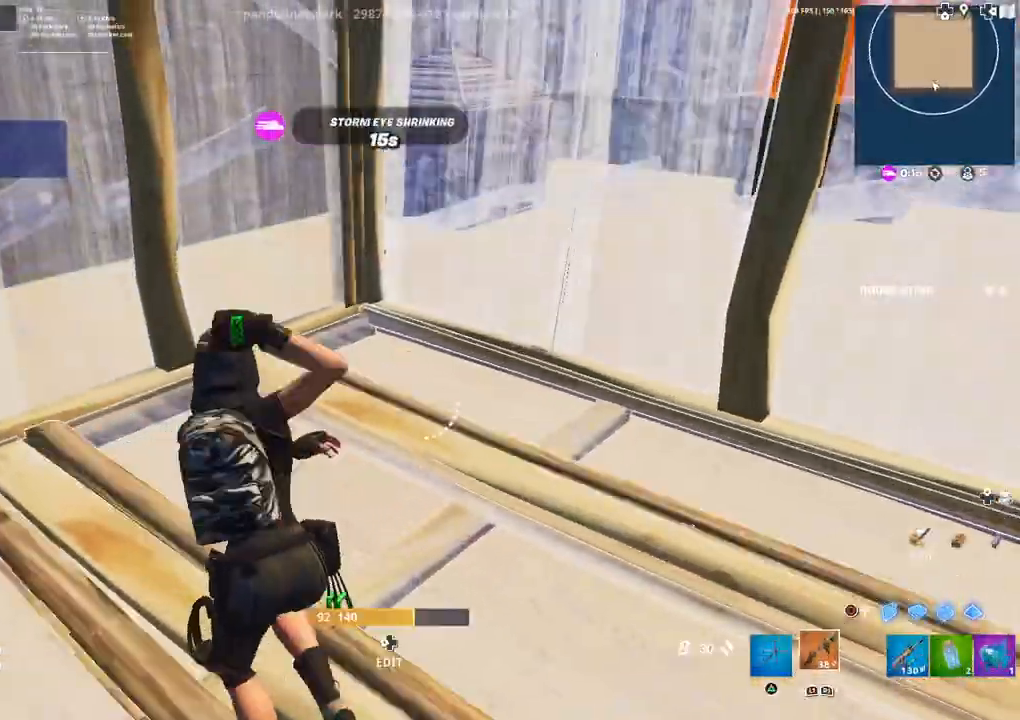
{"buttons": ["R2", "DPAD_LEFT"], "left_stick": "up", "right_stick": "up-left"}
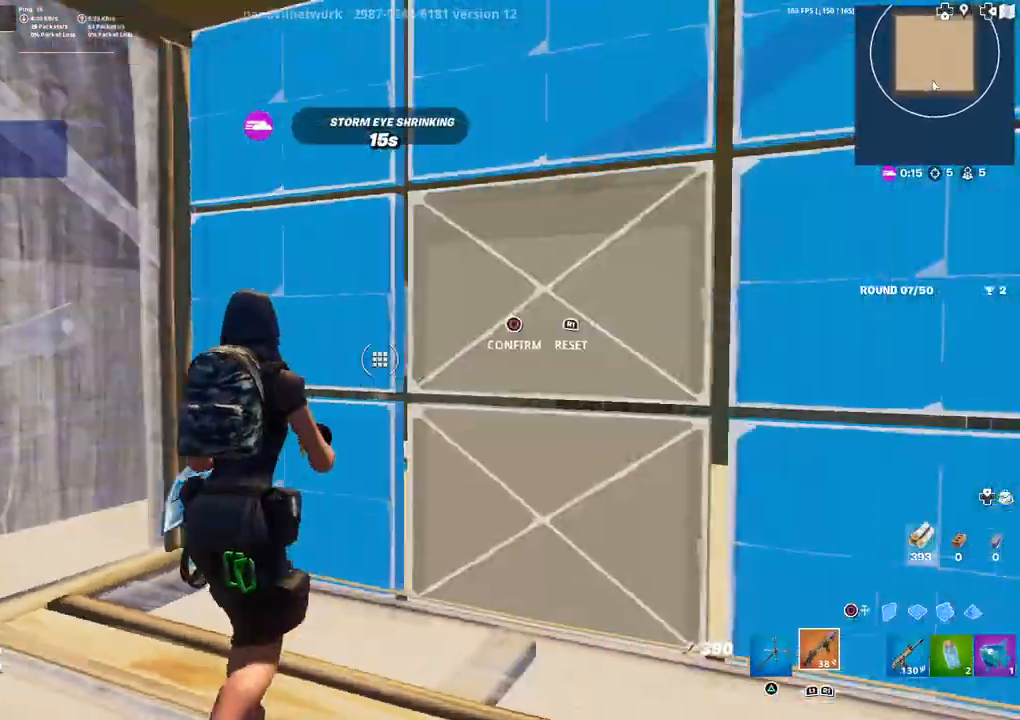
{"buttons": [], "left_stick": "up-right", "right_stick": "center", "events": [[50, "right_stick", "down-right"], [100, "DPAD_LEFT", "up"], [100, "right_stick", "up-right"], [150, "R2", "up"], [150, "left_stick", "left"], [150, "right_stick", "center"], [300, "left_stick", "center"], [333, "CIRCLE", "down"], [383, "left_stick", "up-right"], [433, "CIRCLE", "up"]]}
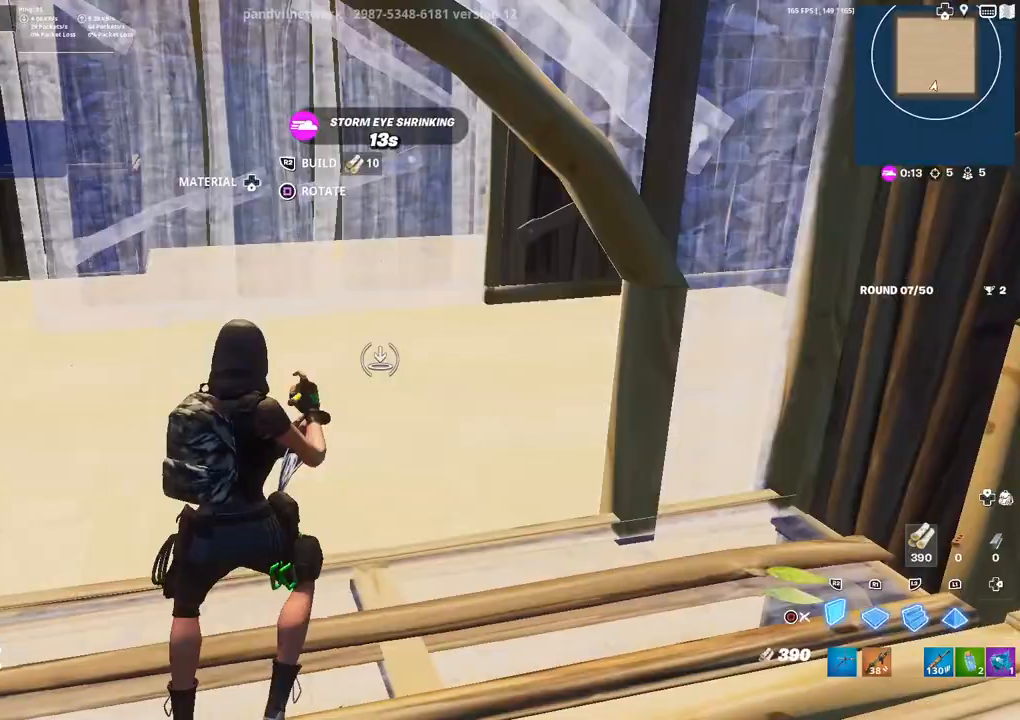
{"buttons": ["R2"], "left_stick": "up", "right_stick": "left", "events": [[183, "R1", "down"], [183, "left_stick", "up"], [267, "right_stick", "left"], [333, "R1", "up"], [433, "R2", "down"]]}
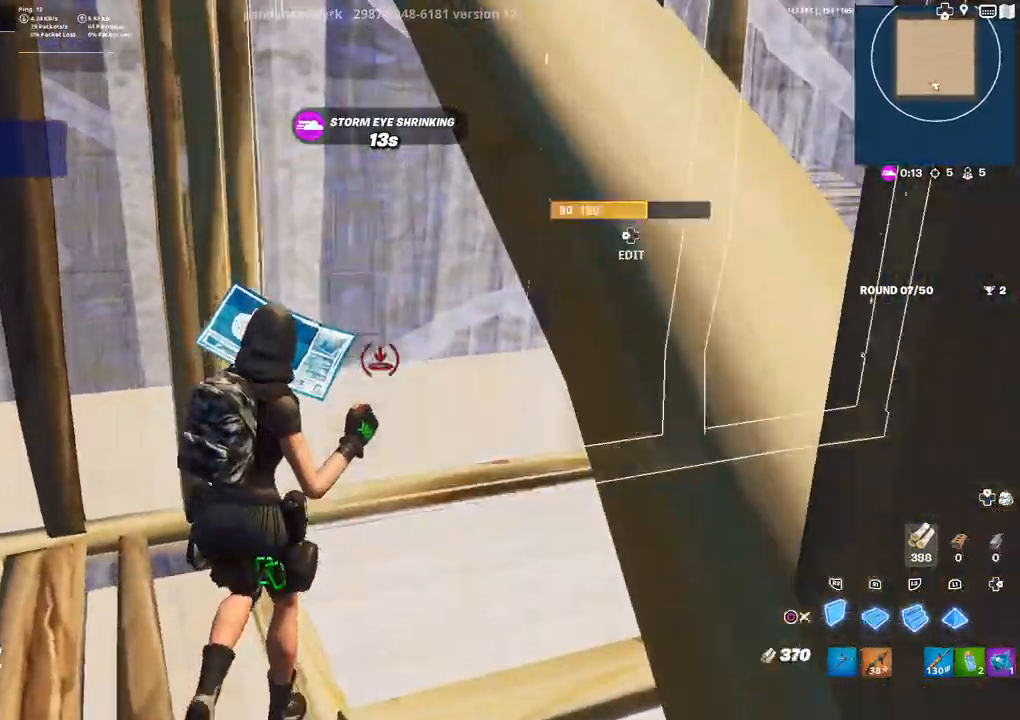
{"buttons": [], "left_stick": "down-right", "right_stick": "center", "events": [[17, "R2", "up"], [83, "right_stick", "right"], [133, "R1", "down"], [250, "right_stick", "center"], [350, "left_stick", "right"], [400, "R1", "up"], [400, "left_stick", "down-right"], [417, "CIRCLE", "down"], [483, "CIRCLE", "up"]]}